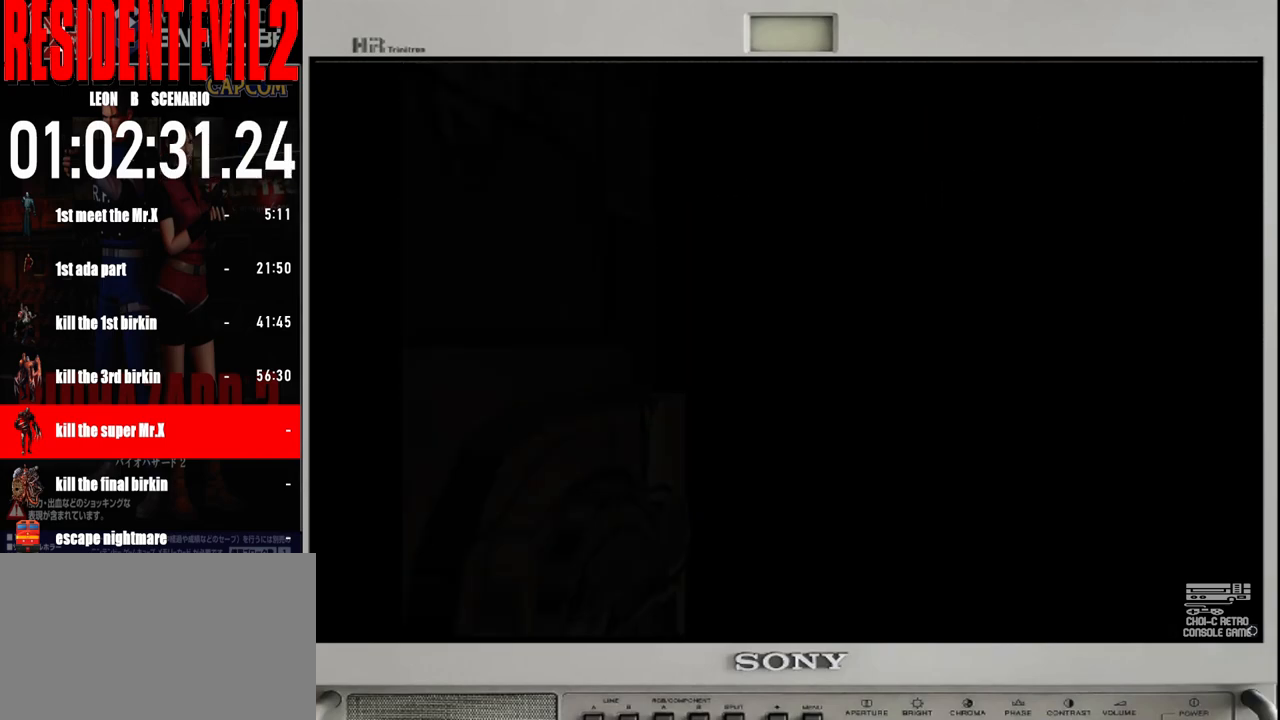
Gameplay with a controller (Nintendo layout); each line is a JSON object with the inputs held at the frame after it (dt_ms = milliseconds from this image to that frame). "events" lists button and stick changes between this image and that frame as [ms after this image, input, new state], when the widget could be followed in between. Not read: L2 L3 R2 R3 SELECT Z.
{"dt_ms": 500, "buttons": [], "left_stick": "center", "right_stick": "center", "events": []}
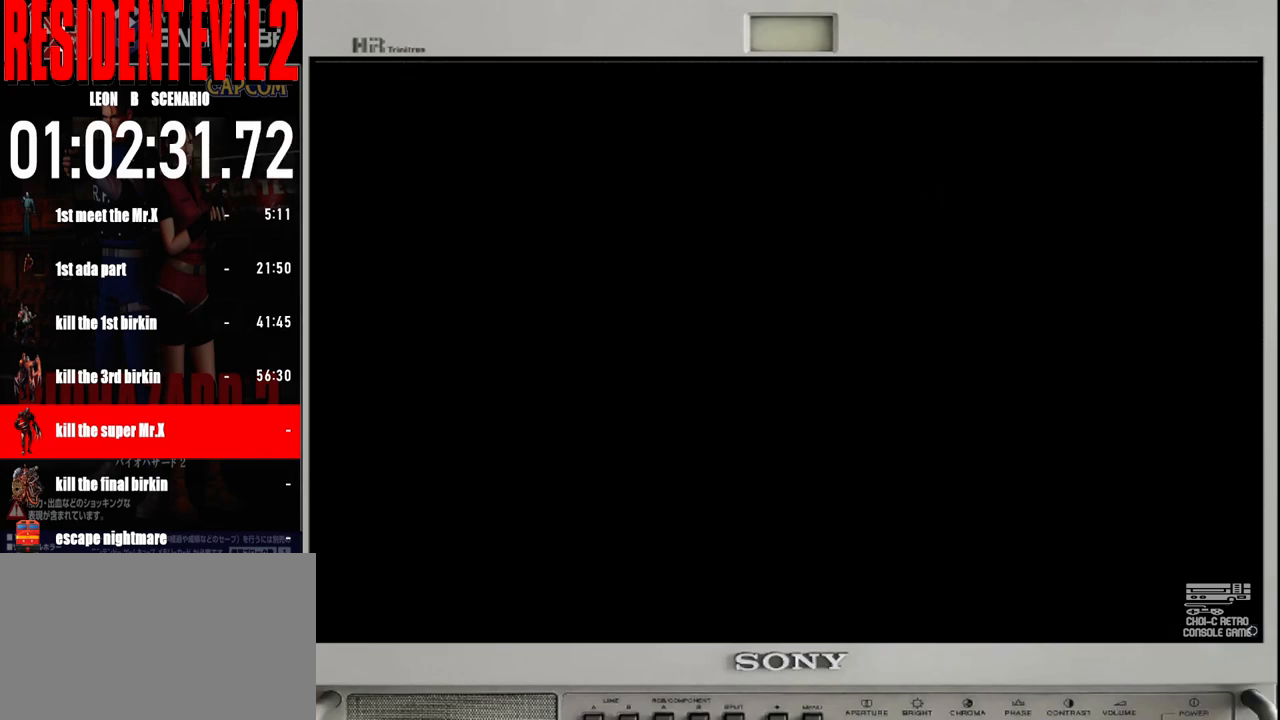
{"dt_ms": 500, "buttons": [], "left_stick": "center", "right_stick": "center", "events": []}
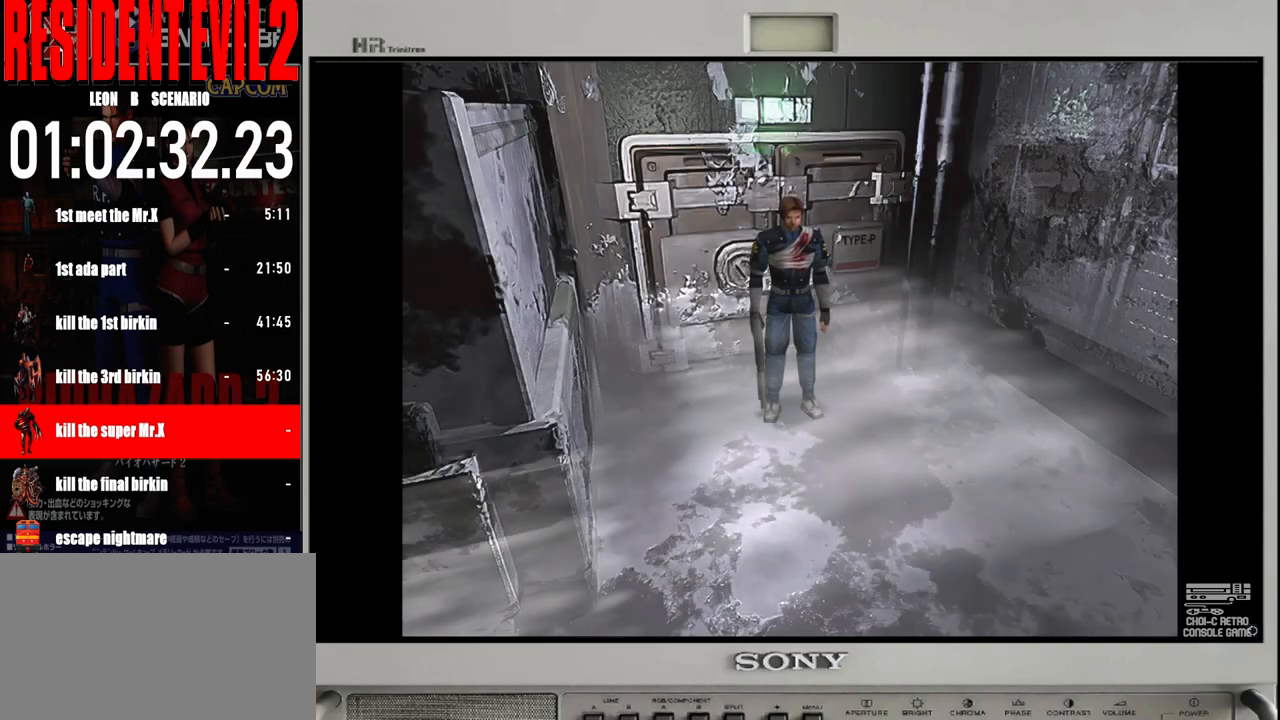
{"dt_ms": 500, "buttons": ["B"], "left_stick": "up-right", "right_stick": "center", "events": [[133, "left_stick", "up"], [183, "B", "down"], [483, "left_stick", "up-right"]]}
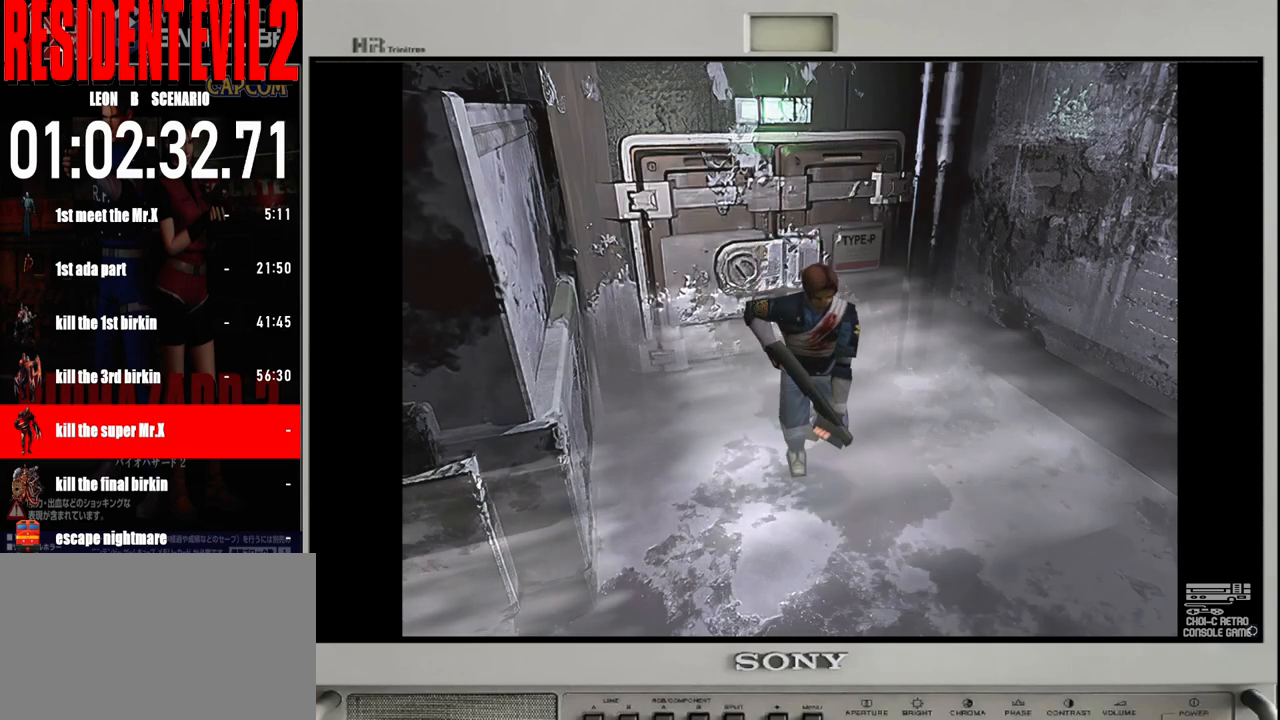
{"dt_ms": 500, "buttons": ["B"], "left_stick": "up-right", "right_stick": "center", "events": []}
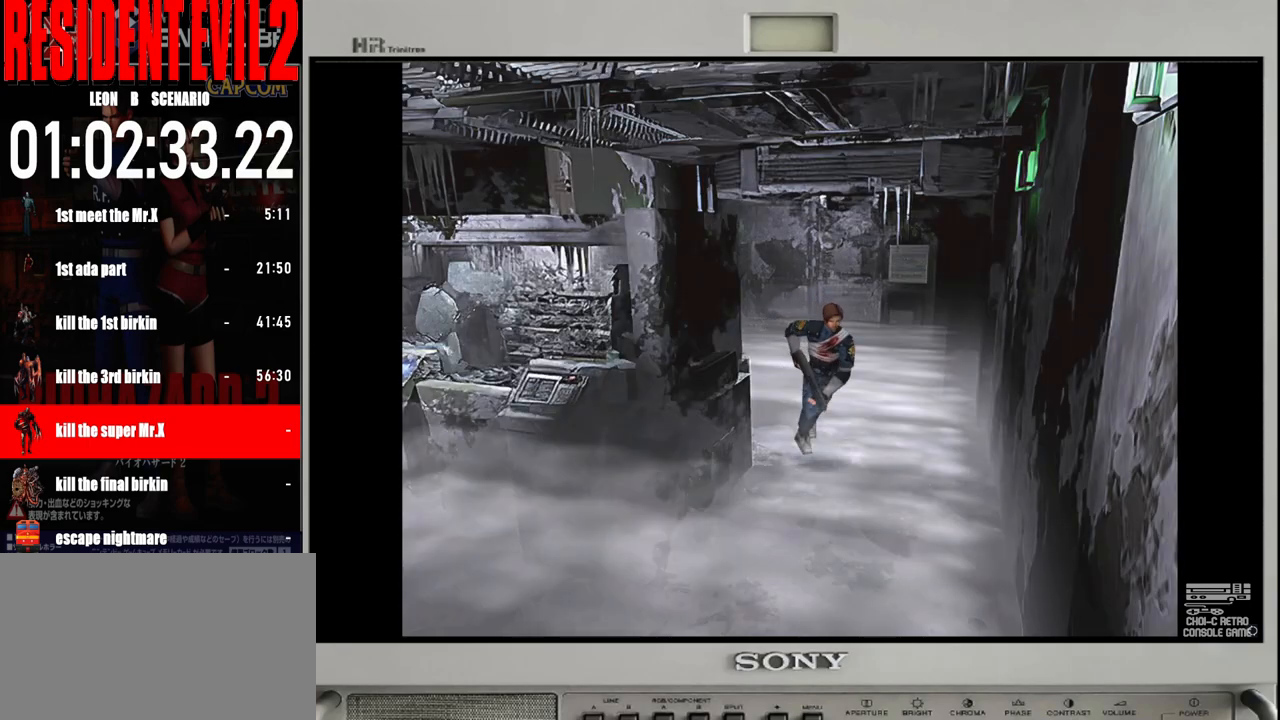
{"dt_ms": 500, "buttons": ["B"], "left_stick": "up-right", "right_stick": "center", "events": [[283, "left_stick", "up"], [467, "left_stick", "up-right"]]}
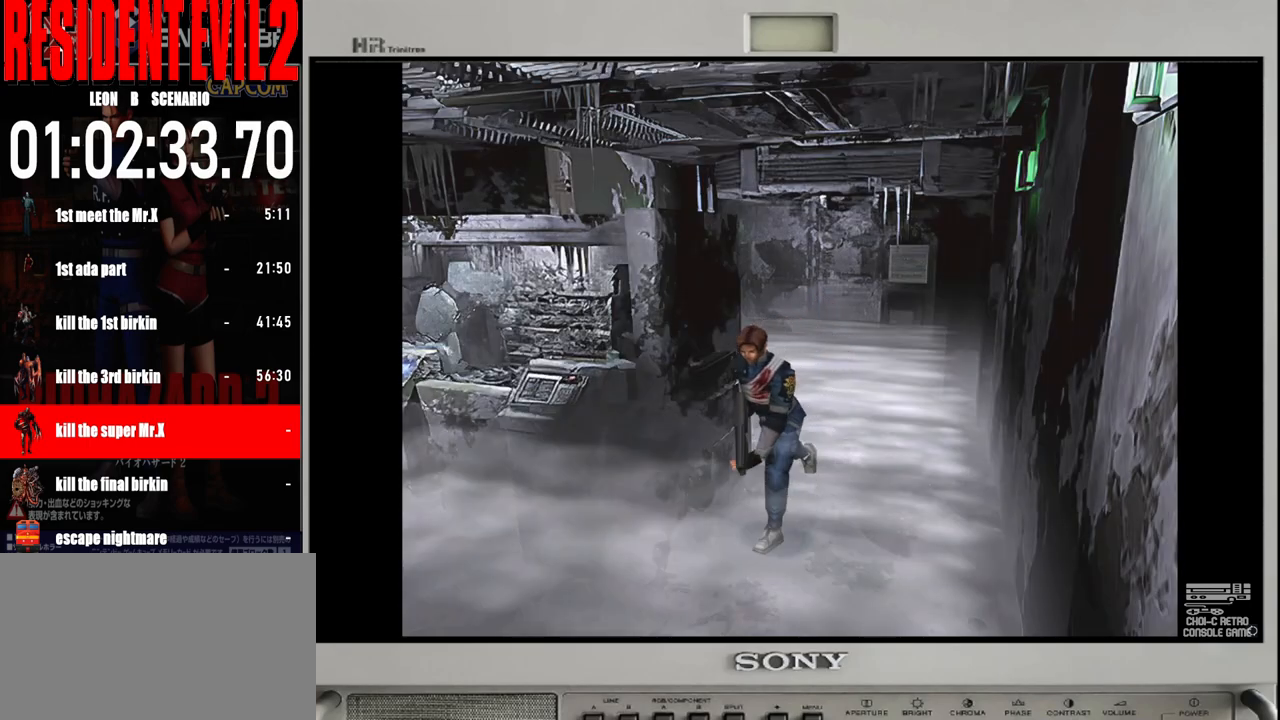
{"dt_ms": 500, "buttons": ["B"], "left_stick": "up-left", "right_stick": "center", "events": [[483, "left_stick", "up-left"]]}
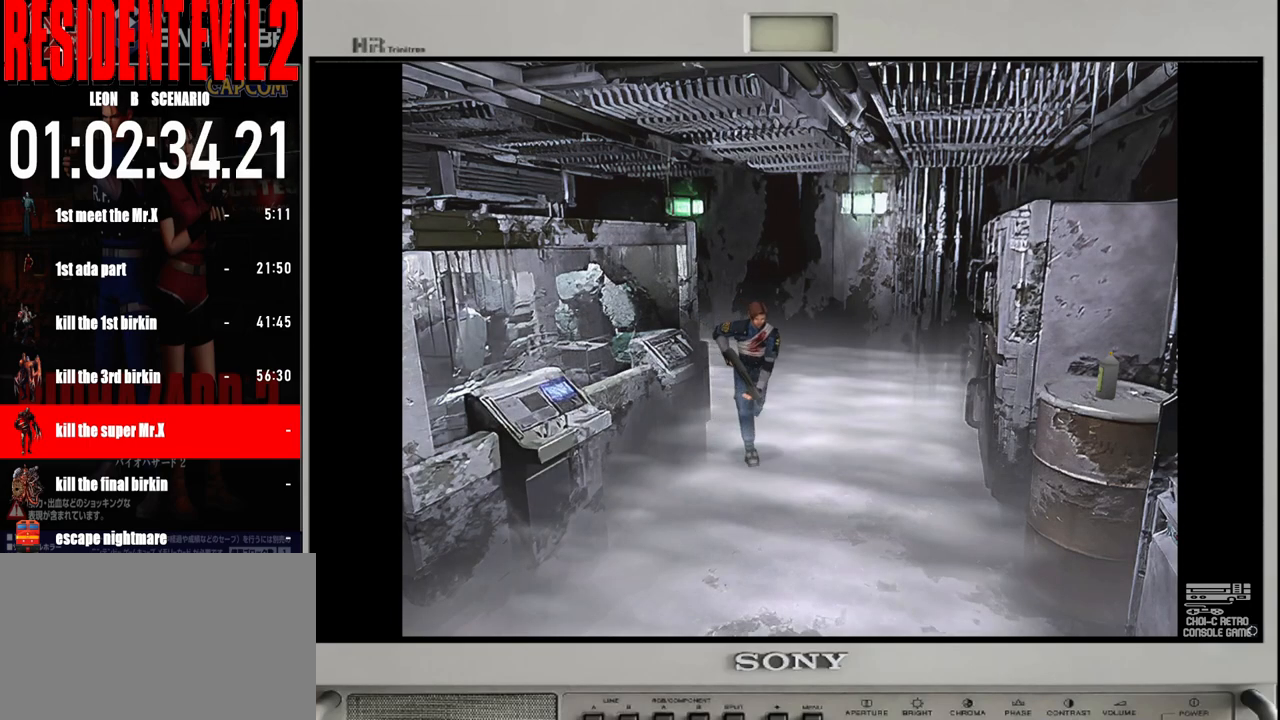
{"dt_ms": 500, "buttons": ["B"], "left_stick": "up-right", "right_stick": "center", "events": [[333, "left_stick", "up-right"]]}
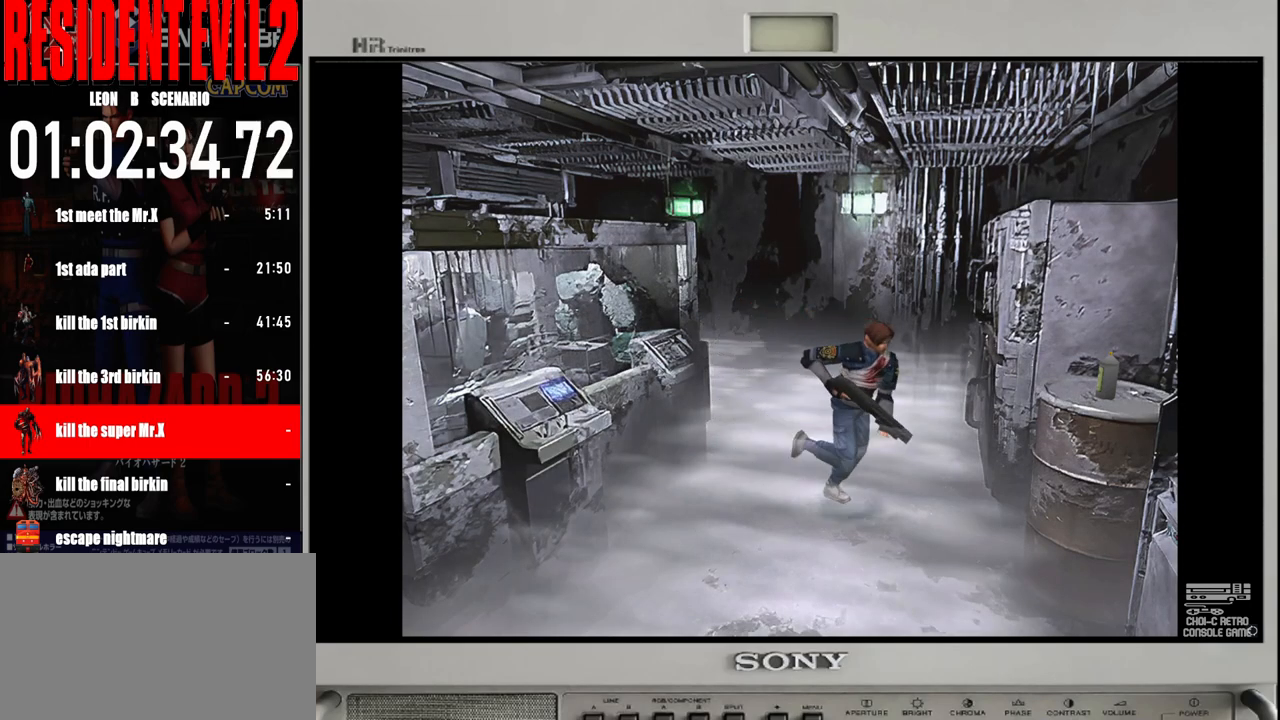
{"dt_ms": 1000, "buttons": [], "left_stick": "up-left", "right_stick": "center"}
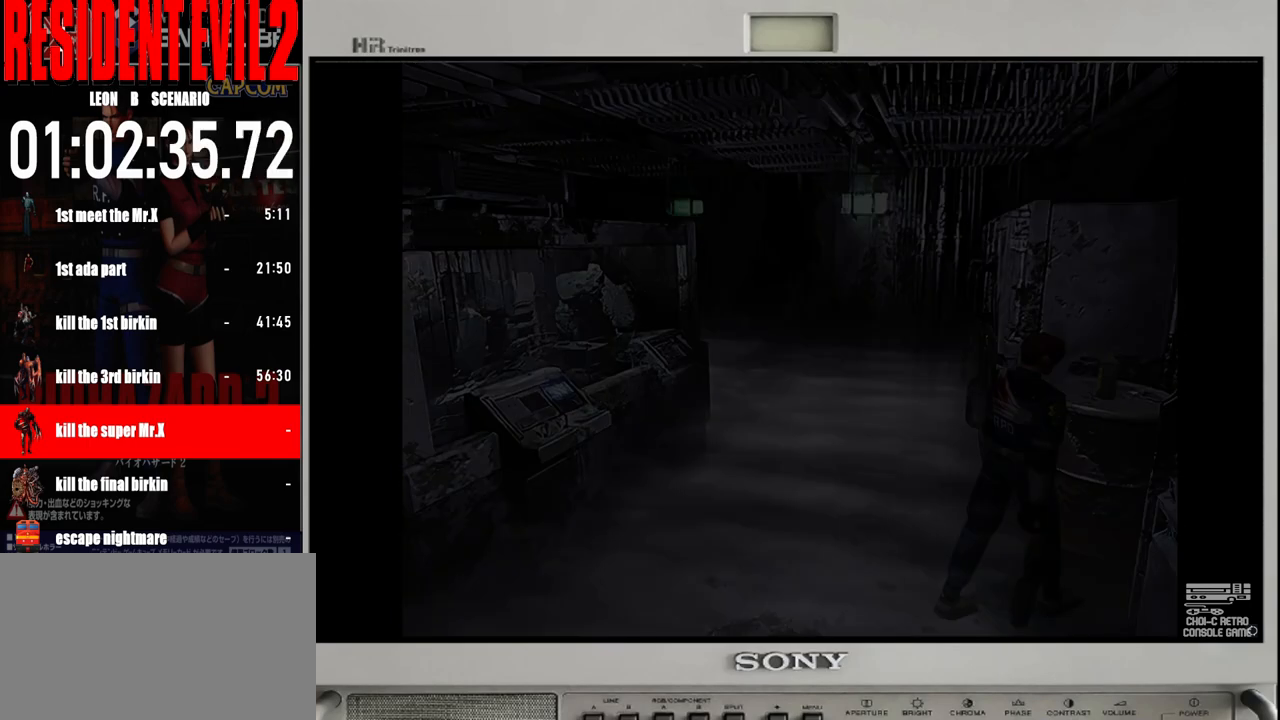
{"dt_ms": 500, "buttons": ["A"], "left_stick": "center", "right_stick": "center", "events": [[50, "A", "down"], [100, "left_stick", "up"], [150, "A", "up"], [250, "A", "down"], [283, "left_stick", "center"], [350, "A", "up"], [467, "A", "down"]]}
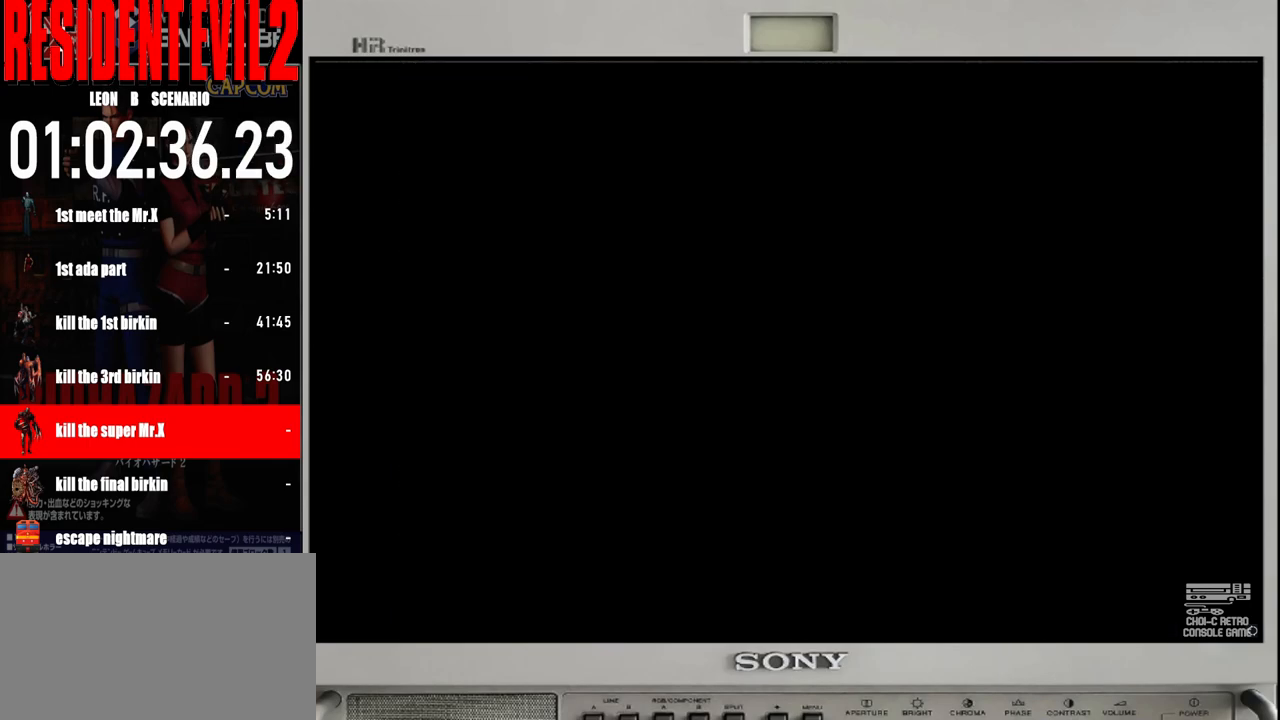
{"dt_ms": 500, "buttons": ["A"], "left_stick": "center", "right_stick": "center", "events": [[50, "A", "up"], [117, "A", "down"], [217, "A", "up"], [317, "A", "down"], [417, "A", "up"], [483, "A", "down"]]}
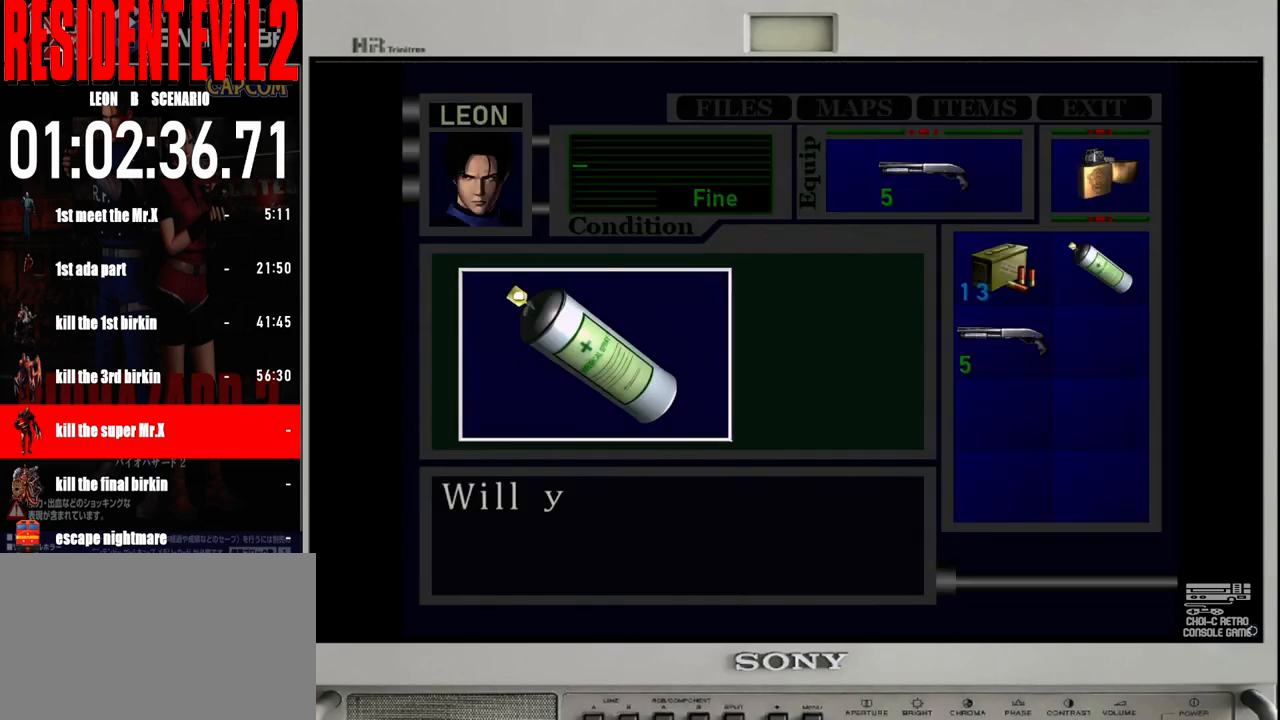
{"dt_ms": 500, "buttons": [], "left_stick": "center", "right_stick": "center", "events": [[100, "A", "up"], [183, "A", "down"], [283, "A", "up"], [367, "A", "down"], [467, "A", "up"]]}
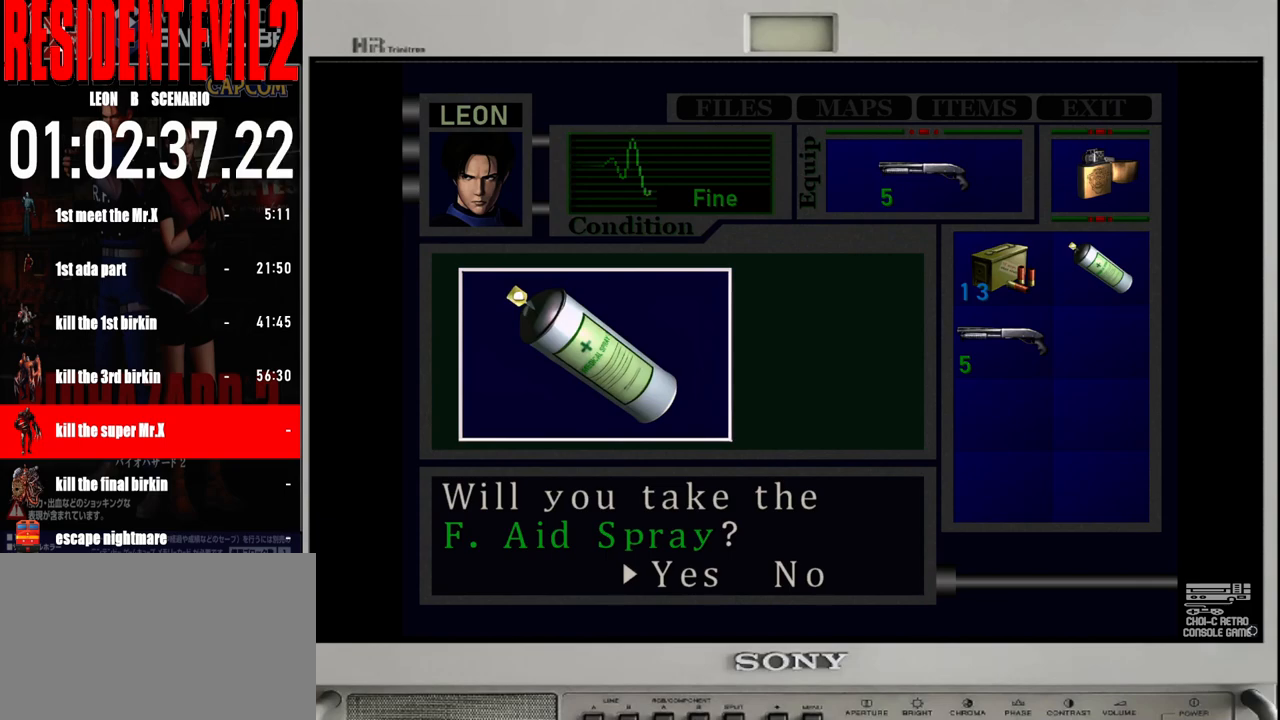
{"dt_ms": 500, "buttons": ["A"], "left_stick": "center", "right_stick": "center", "events": [[50, "A", "down"], [150, "A", "up"], [250, "A", "down"], [350, "A", "up"], [433, "A", "down"]]}
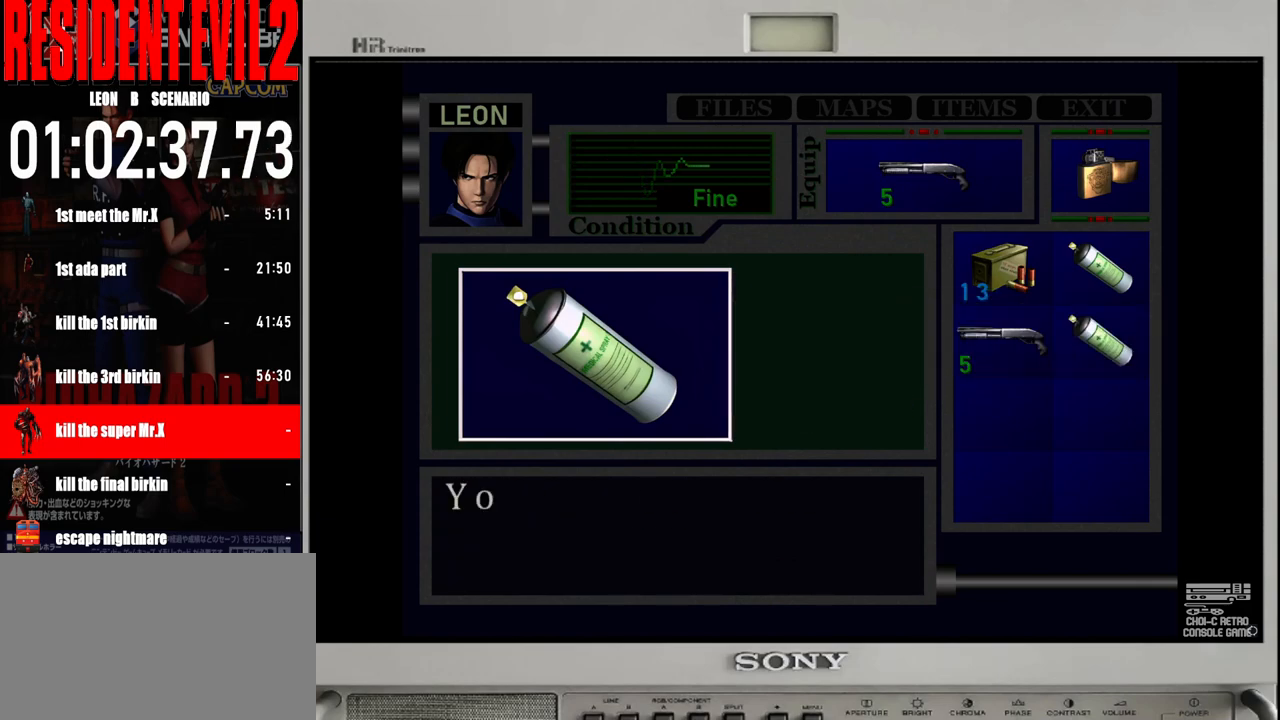
{"dt_ms": 500, "buttons": ["A"], "left_stick": "center", "right_stick": "center", "events": [[33, "A", "up"], [117, "A", "down"], [217, "A", "up"], [317, "A", "down"], [417, "A", "up"], [500, "A", "down"]]}
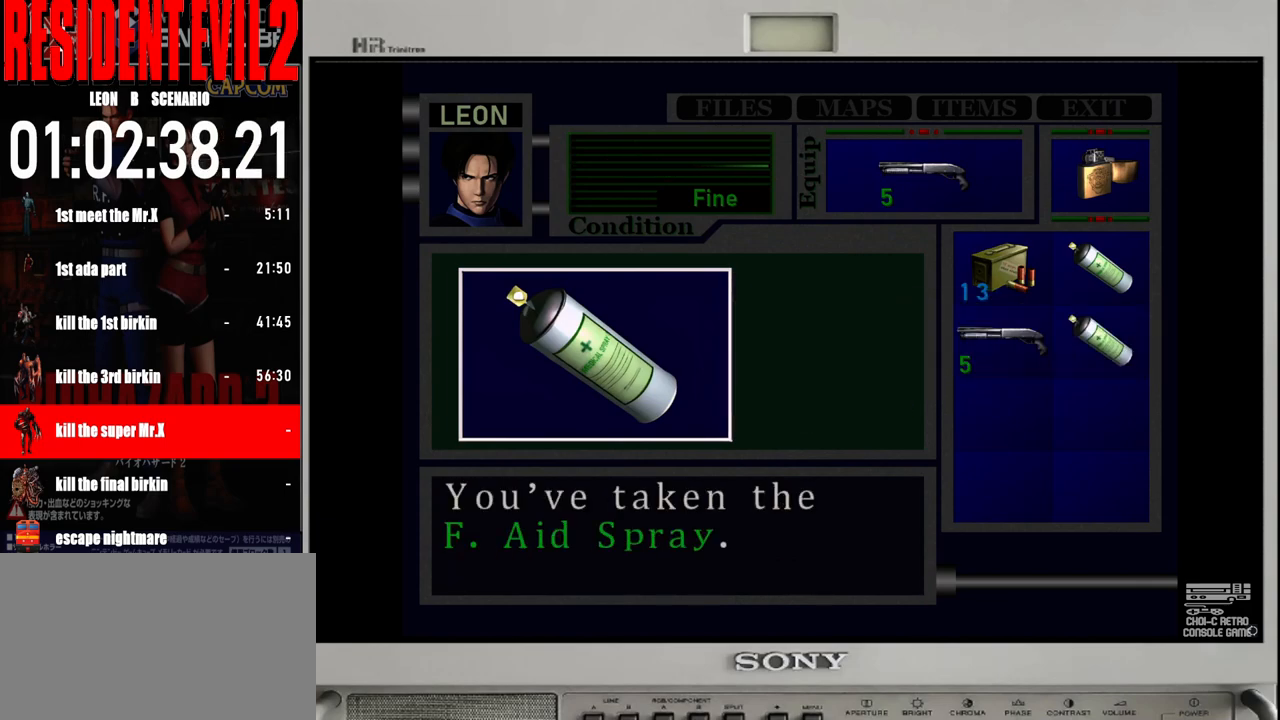
{"dt_ms": 500, "buttons": [], "left_stick": "left", "right_stick": "center", "events": [[100, "A", "up"], [167, "A", "down"], [200, "left_stick", "left"], [283, "A", "up"]]}
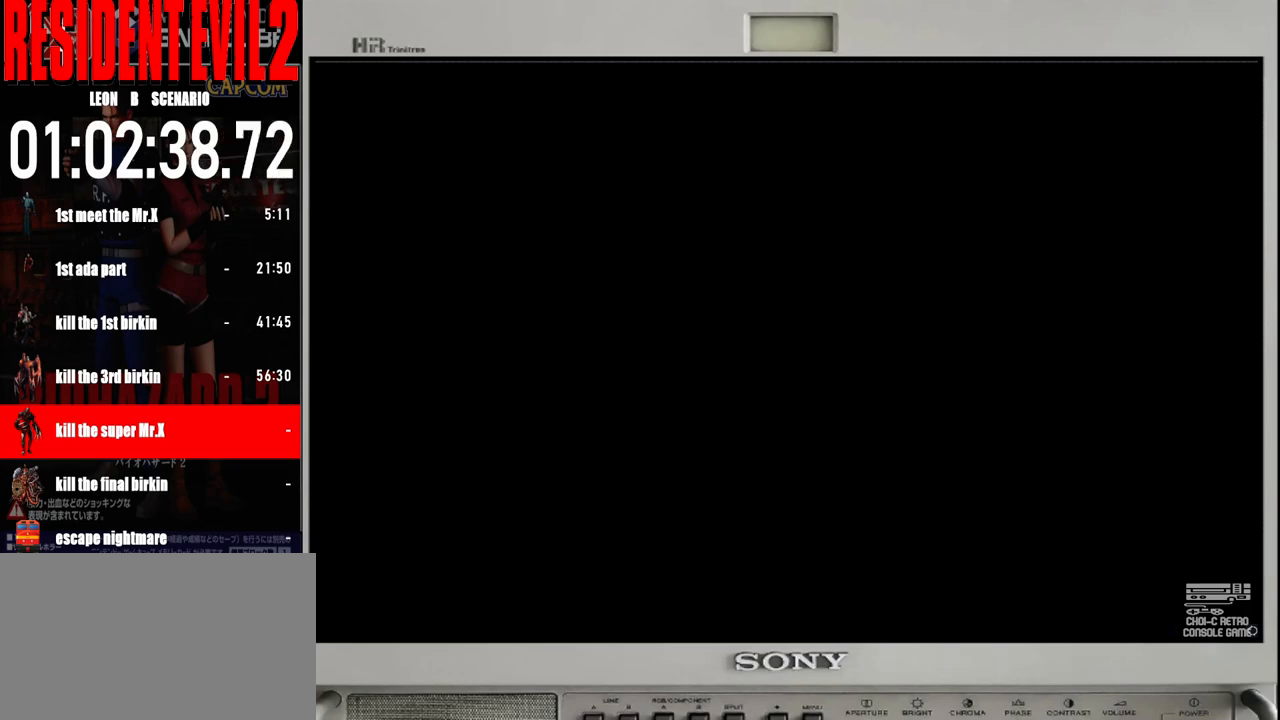
{"dt_ms": 500, "buttons": [], "left_stick": "left", "right_stick": "center", "events": []}
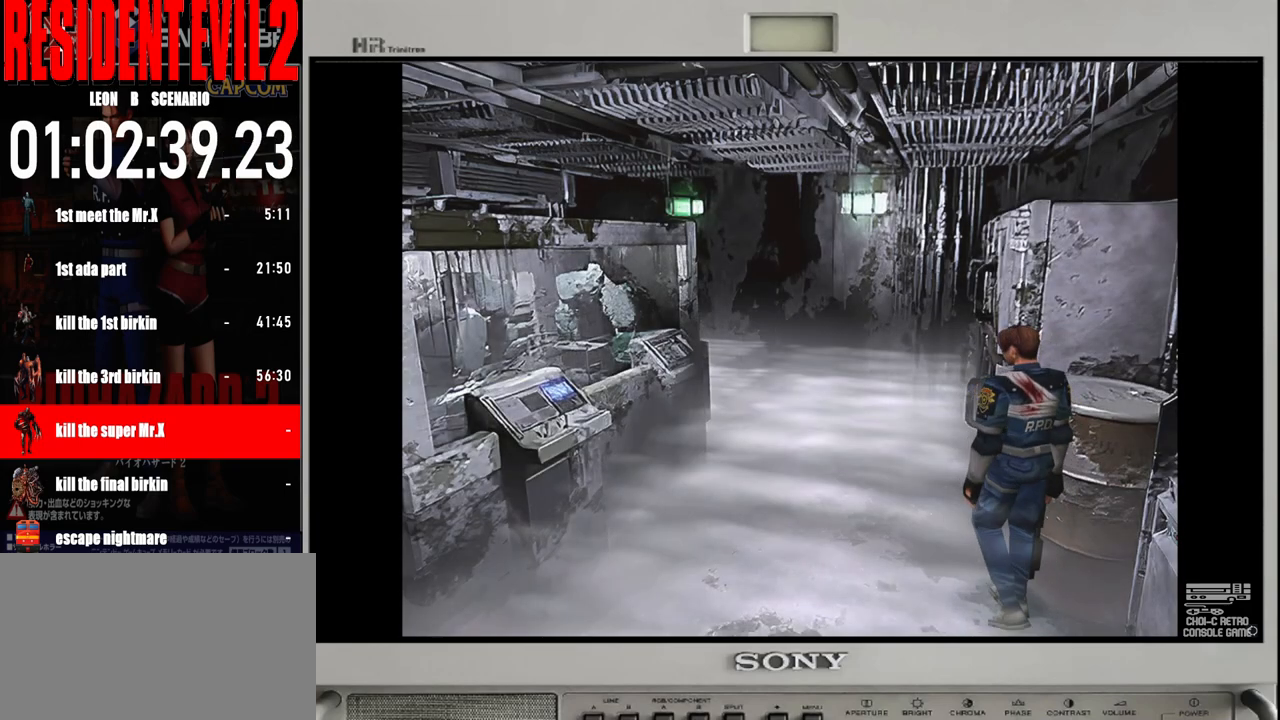
{"dt_ms": 500, "buttons": [], "left_stick": "left", "right_stick": "center", "events": []}
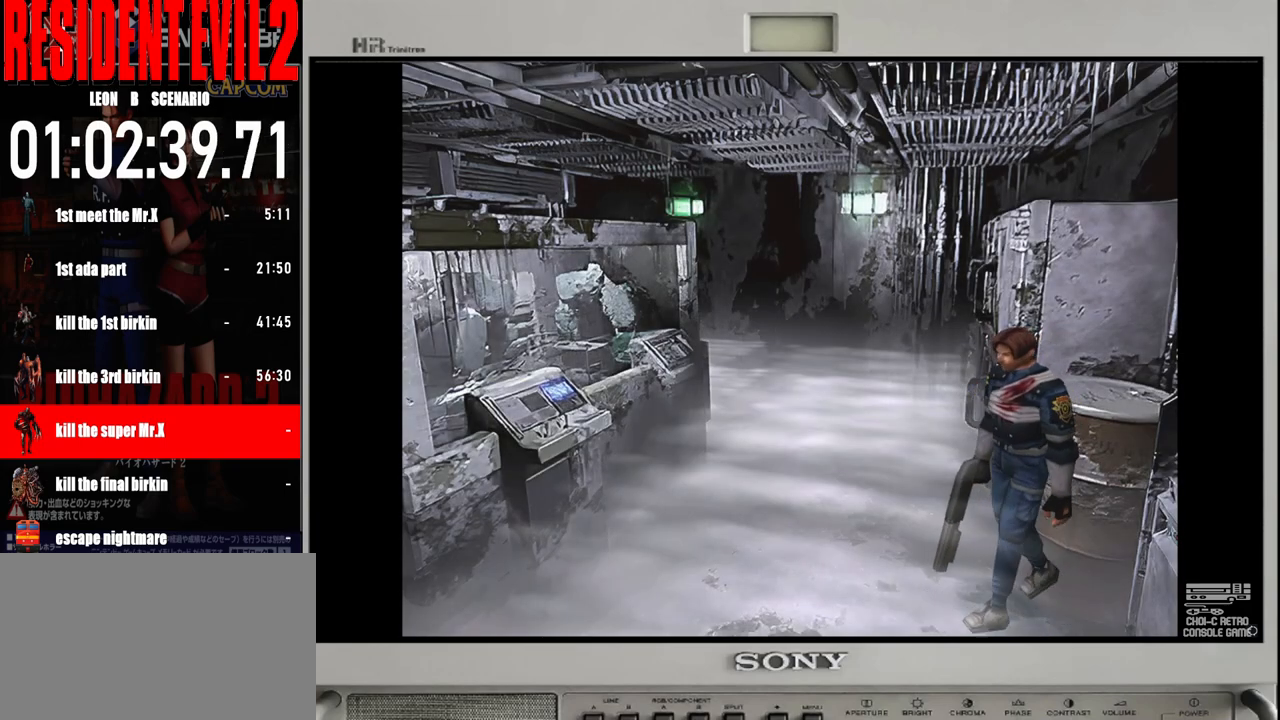
{"dt_ms": 500, "buttons": ["B"], "left_stick": "up", "right_stick": "center", "events": [[167, "left_stick", "up-left"], [200, "B", "down"], [283, "left_stick", "up"]]}
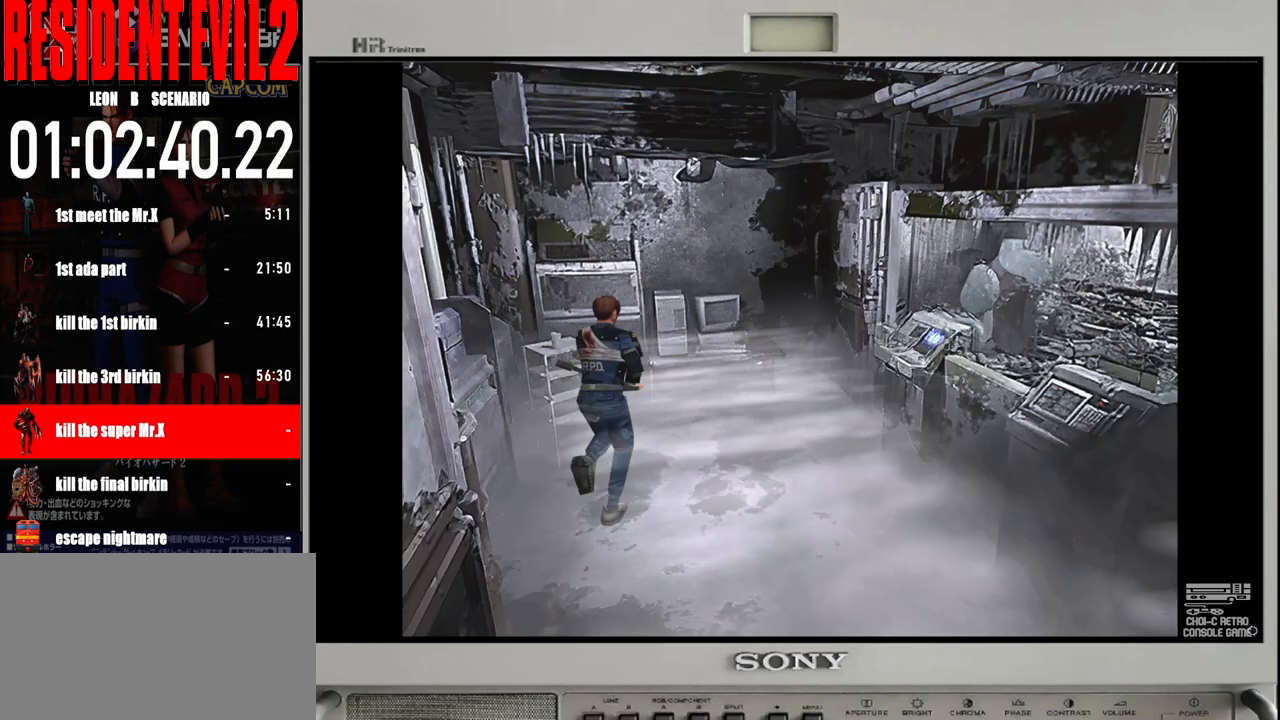
{"dt_ms": 500, "buttons": [], "left_stick": "left", "right_stick": "center", "events": [[417, "B", "up"], [417, "left_stick", "left"]]}
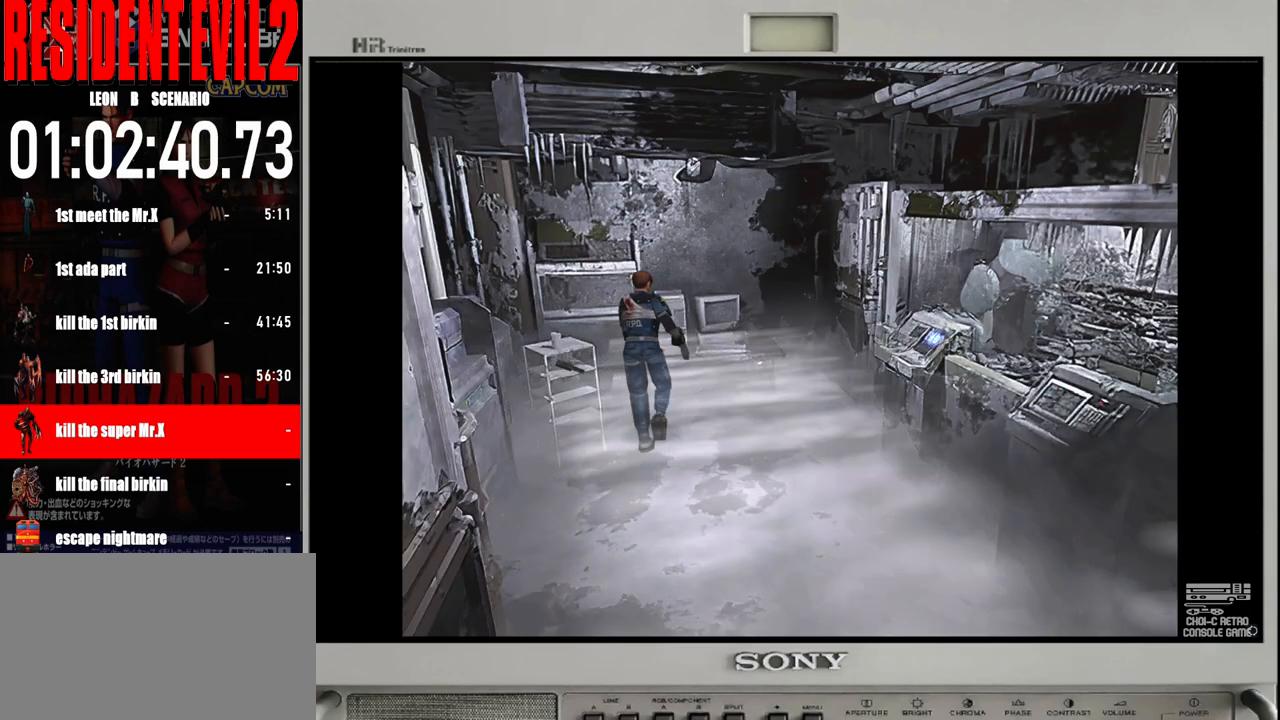
{"dt_ms": 500, "buttons": [], "left_stick": "up-left", "right_stick": "center", "events": [[283, "left_stick", "up-left"], [317, "B", "down"], [433, "B", "up"]]}
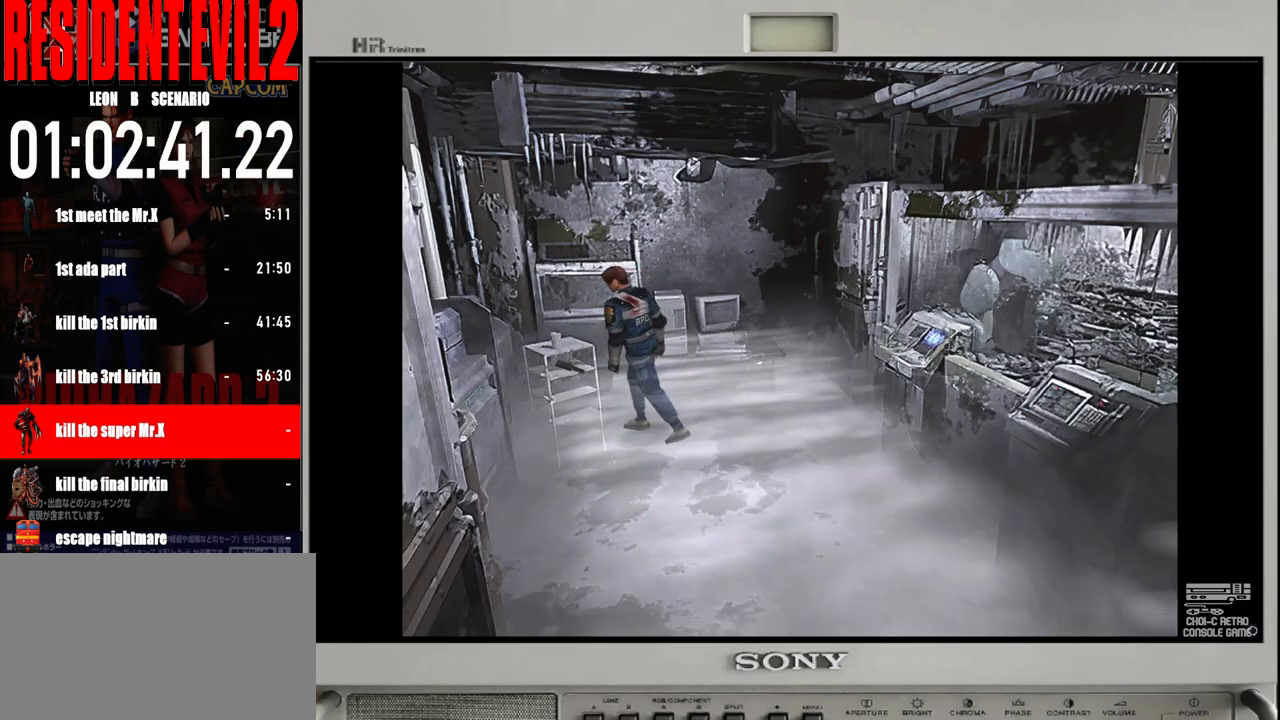
{"dt_ms": 500, "buttons": ["A"], "left_stick": "center", "right_stick": "center", "events": [[33, "A", "down"], [150, "A", "up"], [250, "A", "down"], [283, "left_stick", "center"], [367, "A", "up"], [450, "A", "down"]]}
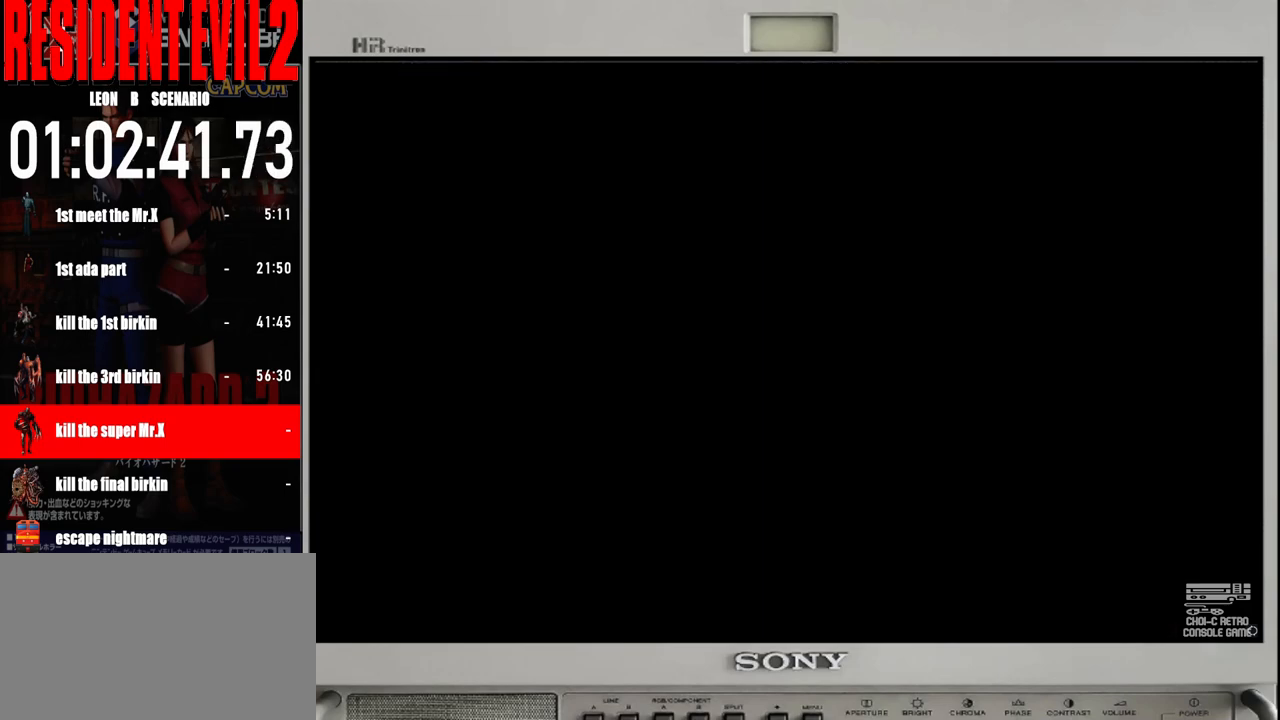
{"dt_ms": 500, "buttons": [], "left_stick": "center", "right_stick": "center", "events": [[50, "A", "up"], [150, "A", "down"], [233, "A", "up"], [333, "A", "down"], [433, "A", "up"]]}
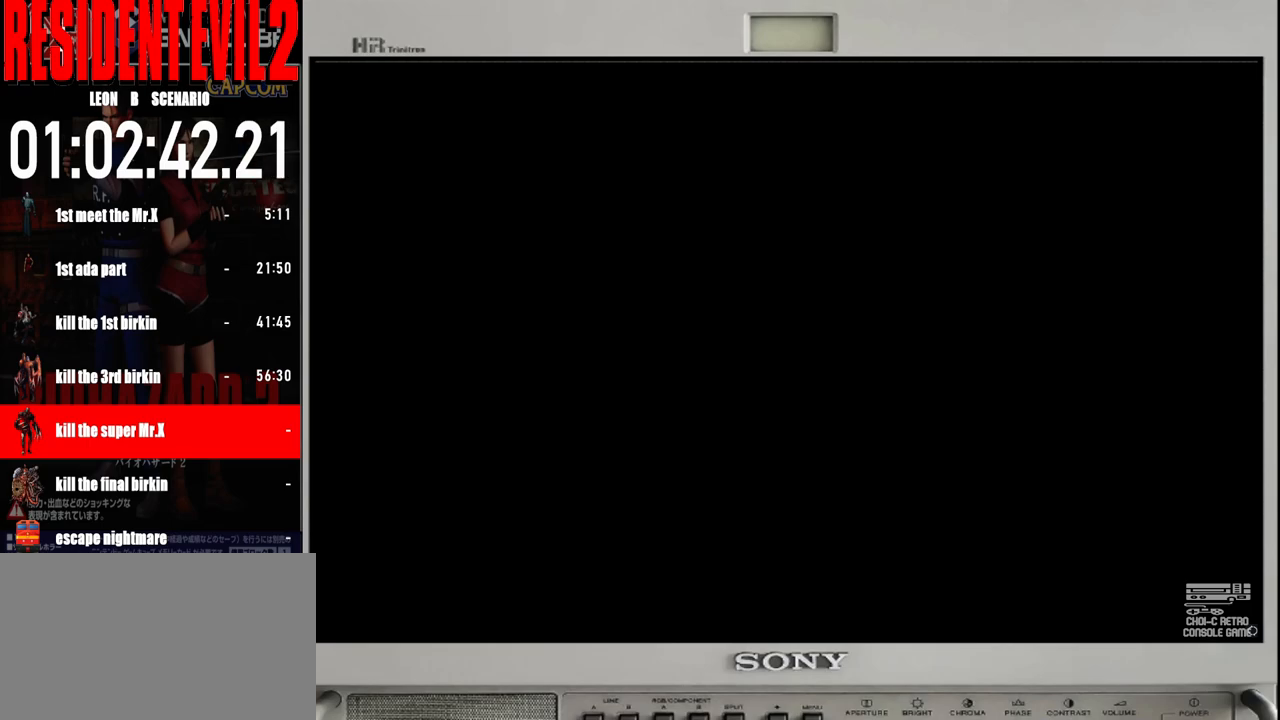
{"dt_ms": 500, "buttons": [], "left_stick": "center", "right_stick": "center", "events": [[17, "A", "down"], [117, "A", "up"], [200, "A", "down"], [283, "A", "up"], [383, "A", "down"], [483, "A", "up"]]}
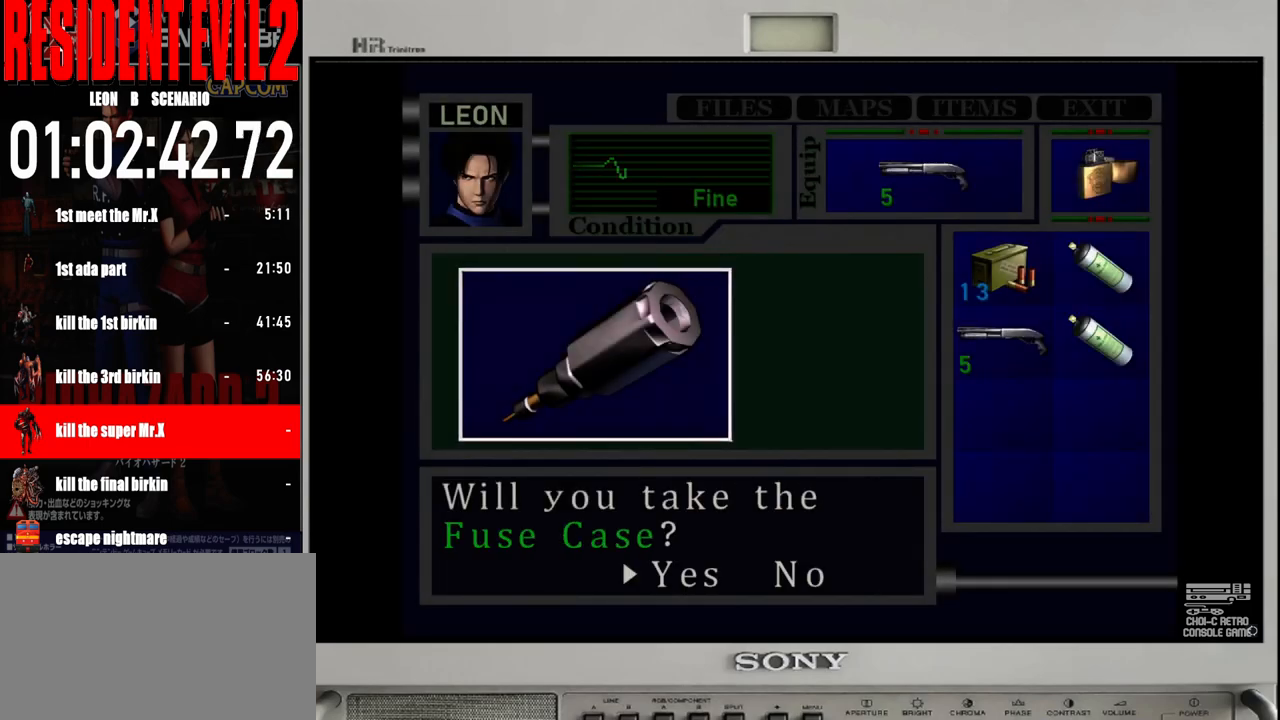
{"dt_ms": 500, "buttons": ["A"], "left_stick": "center", "right_stick": "center", "events": [[83, "A", "down"], [183, "A", "up"], [250, "A", "down"], [367, "A", "up"], [450, "A", "down"]]}
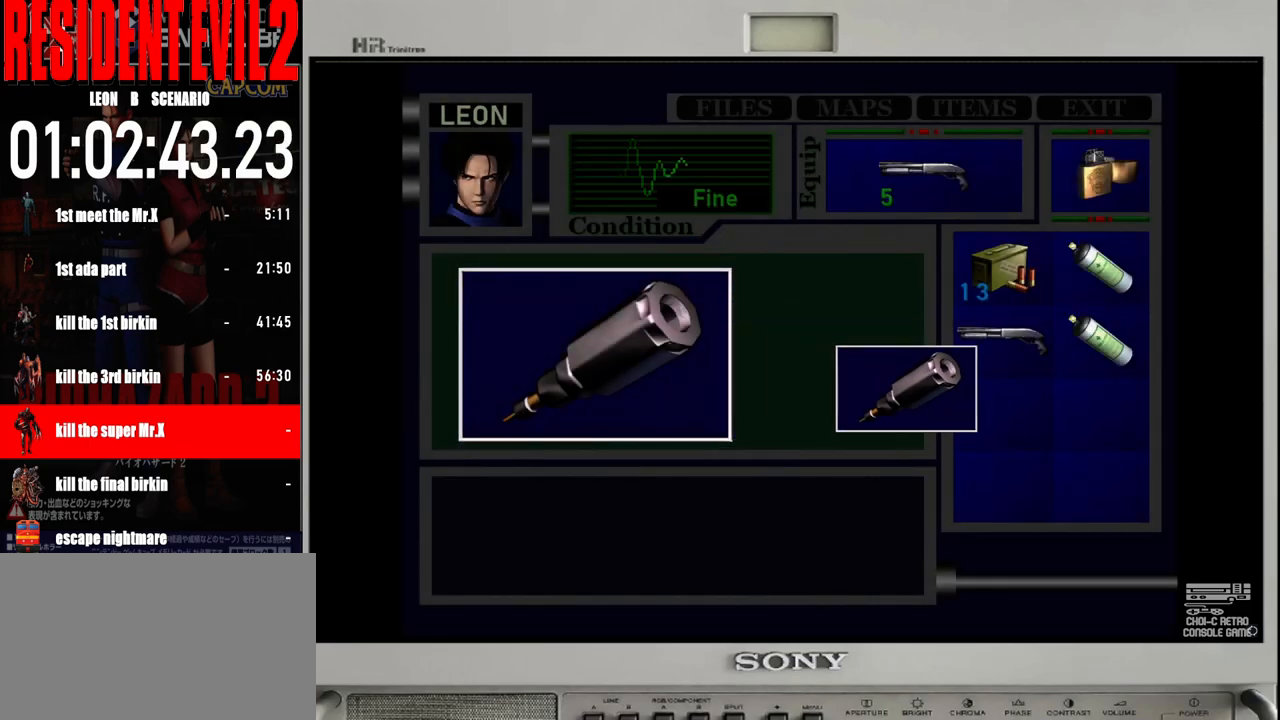
{"dt_ms": 500, "buttons": ["A"], "left_stick": "center", "right_stick": "center", "events": [[50, "A", "up"], [133, "A", "down"], [233, "A", "up"], [333, "A", "down"], [417, "A", "up"], [500, "A", "down"]]}
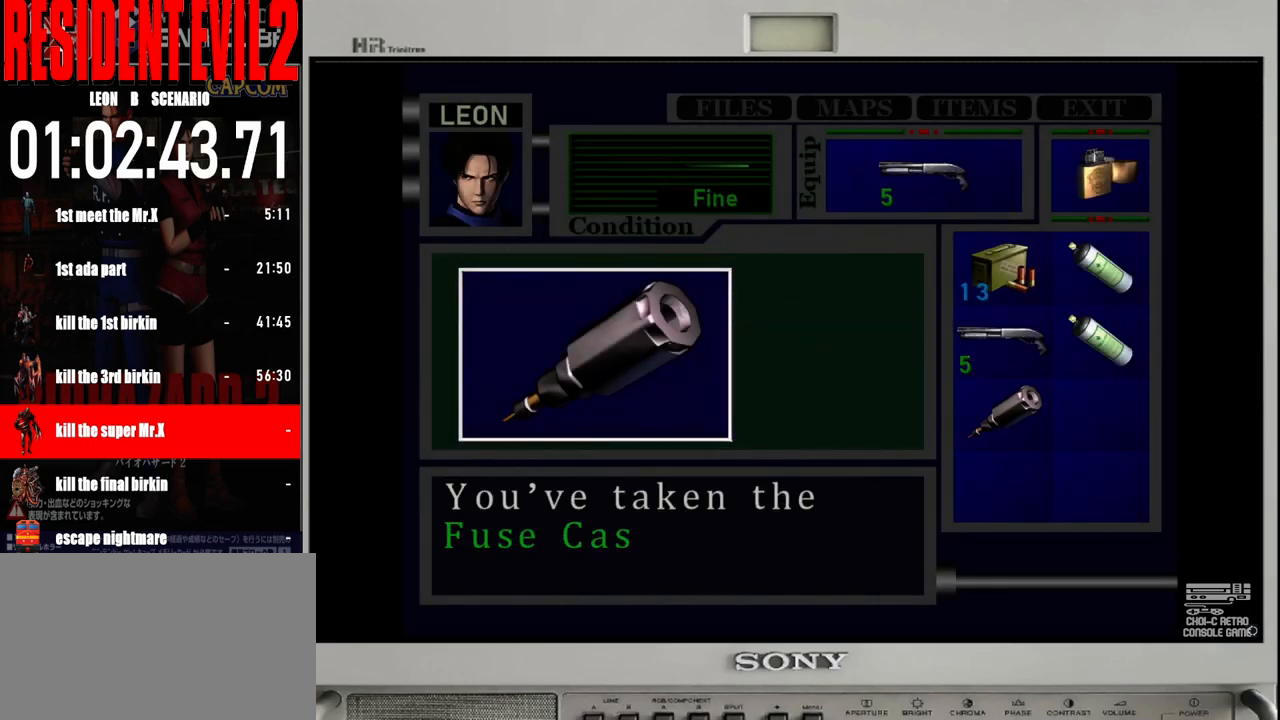
{"dt_ms": 500, "buttons": [], "left_stick": "right", "right_stick": "center", "events": [[100, "A", "up"], [183, "A", "down"], [267, "left_stick", "right"], [317, "A", "up"]]}
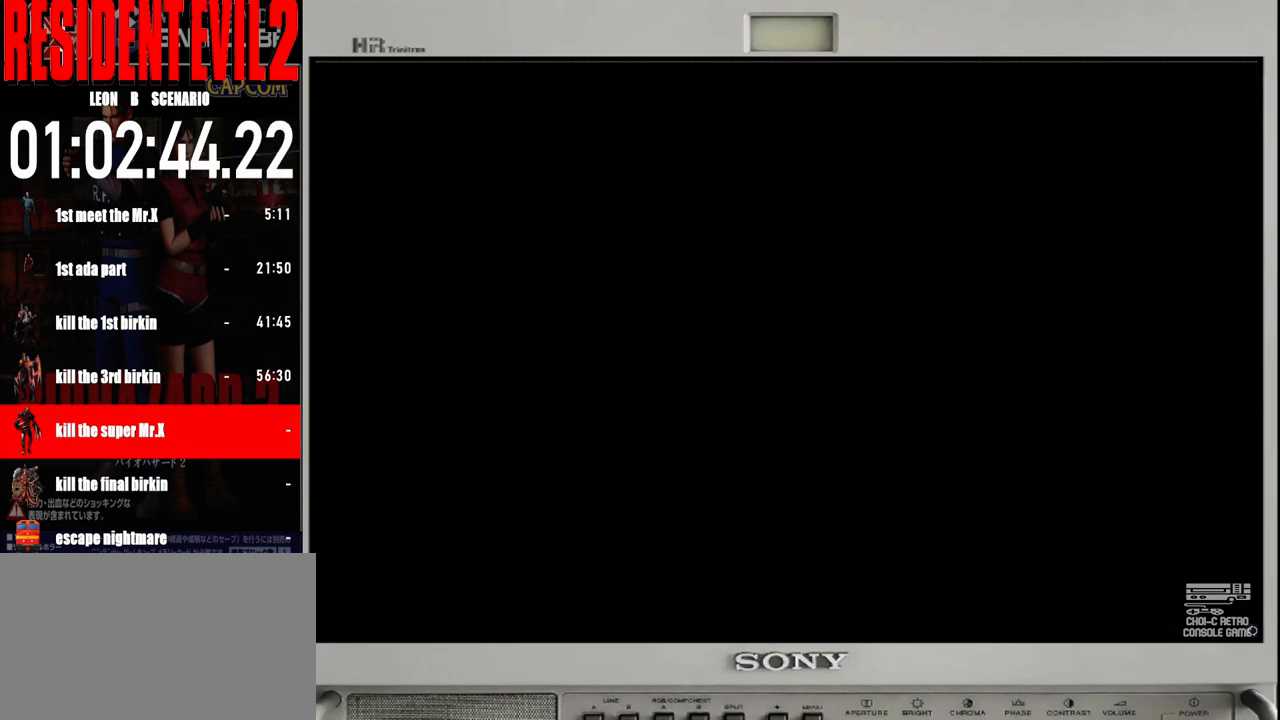
{"dt_ms": 500, "buttons": [], "left_stick": "right", "right_stick": "center", "events": []}
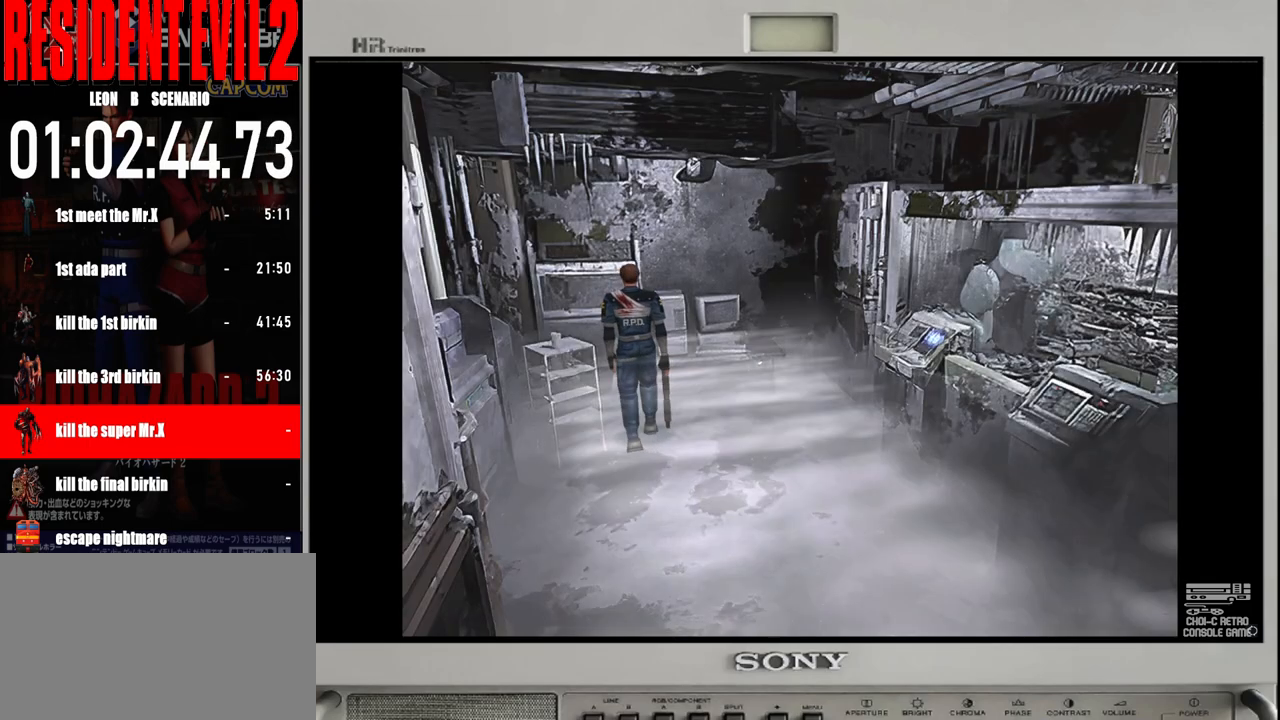
{"dt_ms": 500, "buttons": [], "left_stick": "right", "right_stick": "center", "events": []}